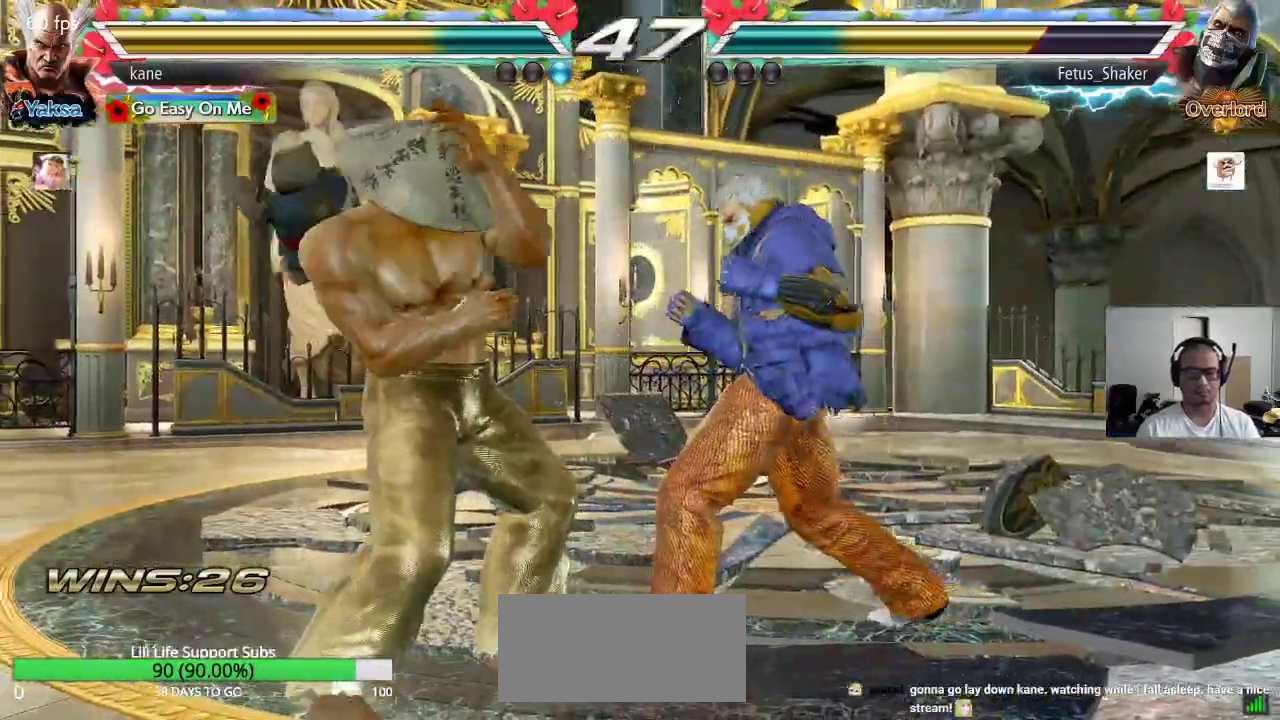
Gameplay with a controller (arcade stick); each line is a JSON object with the inputs held at the frame after it. "events" lists button and stick changes between this image and that frame as [ms after this image, input, new state], when the widget could be followed in between. Not read: L3 R3 keyboard_mouse.
{"buttons": ["SQUARE"], "left_stick": "left", "events": [[183, "SQUARE", "down"], [183, "left_stick", "down-right"], [450, "left_stick", "left"]]}
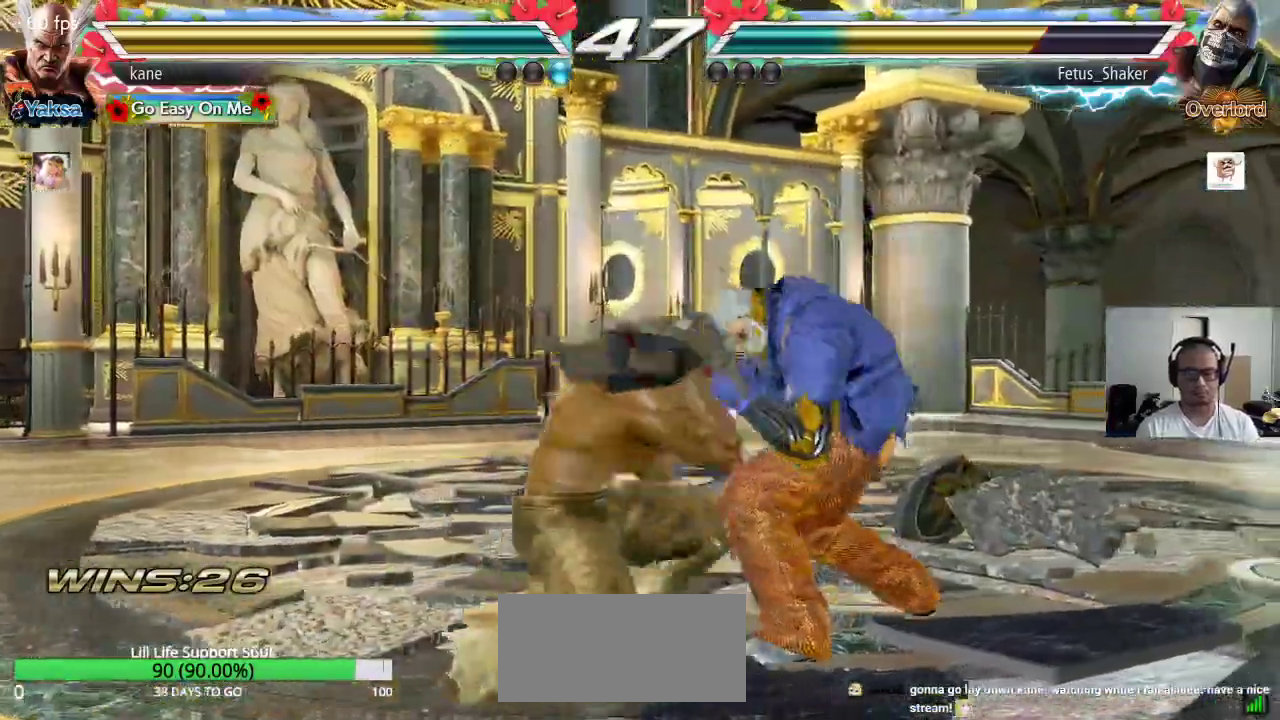
{"buttons": [], "left_stick": "right", "events": [[50, "SQUARE", "up"], [383, "left_stick", "center"], [500, "left_stick", "right"]]}
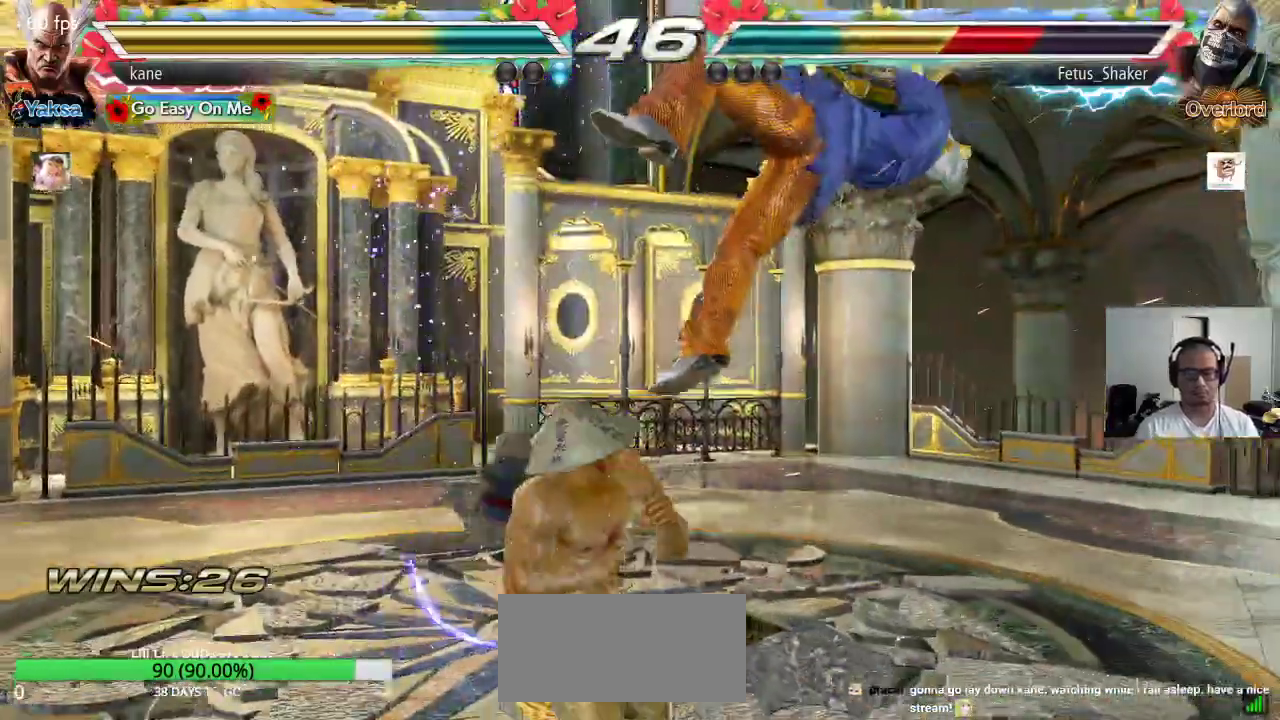
{"buttons": [], "left_stick": "center", "events": [[117, "TRIANGLE", "down"], [117, "left_stick", "down-right"], [283, "TRIANGLE", "up"], [317, "left_stick", "center"]]}
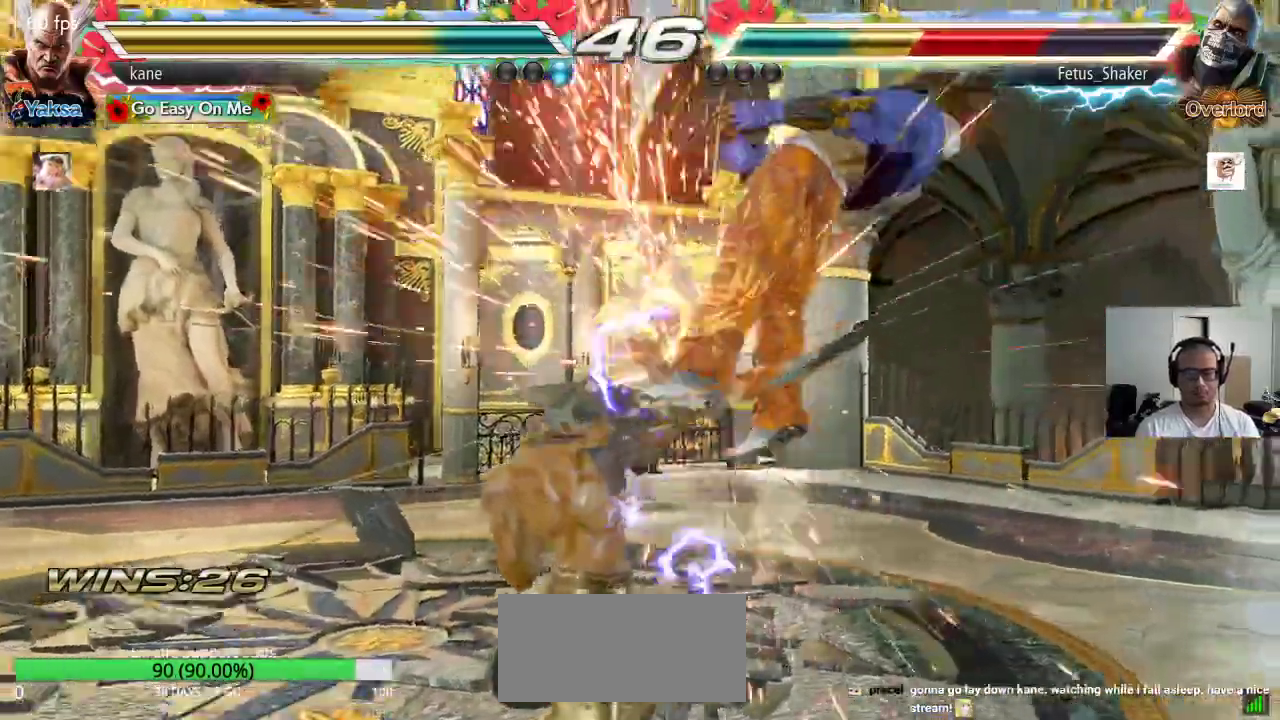
{"buttons": [], "left_stick": "right", "events": [[100, "left_stick", "right"], [150, "TRIANGLE", "down"], [200, "TRIANGLE", "up"], [250, "CROSS", "down"], [300, "CROSS", "up"], [333, "CROSS", "down"], [400, "CROSS", "up"], [450, "CROSS", "down"], [500, "CROSS", "up"]]}
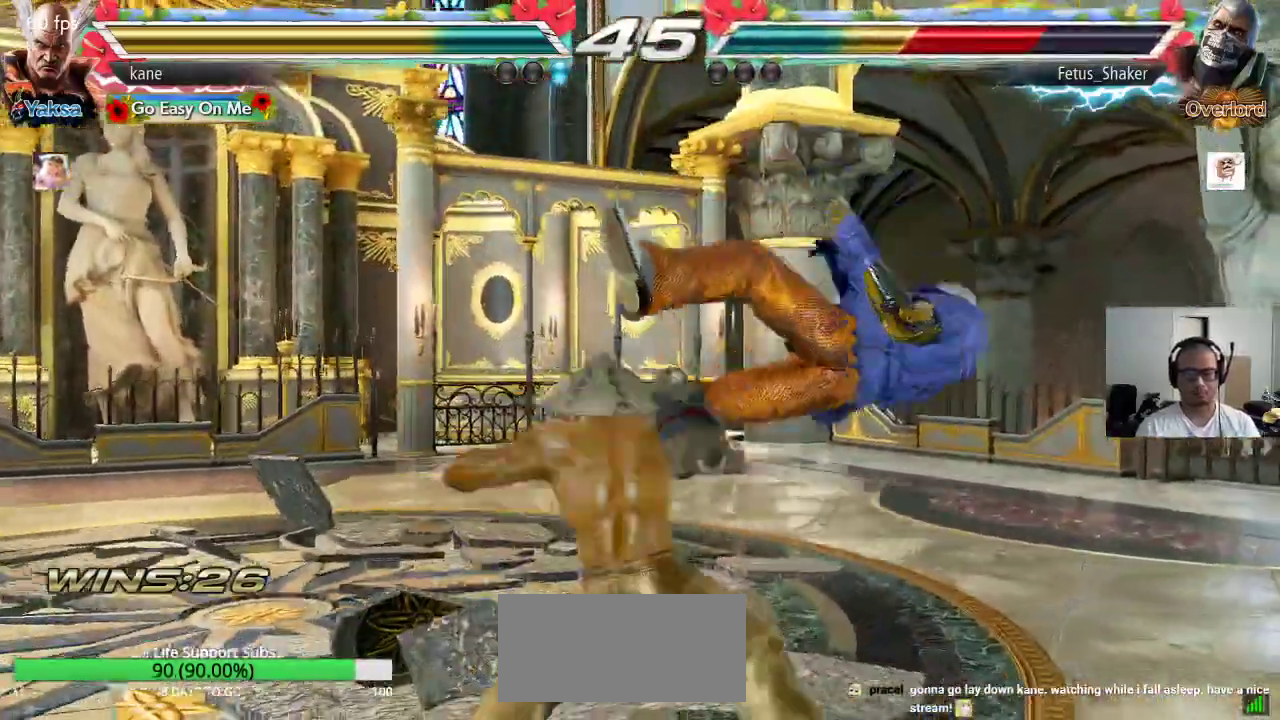
{"buttons": [], "left_stick": "center", "events": [[33, "CROSS", "down"], [133, "left_stick", "center"], [167, "CROSS", "up"]]}
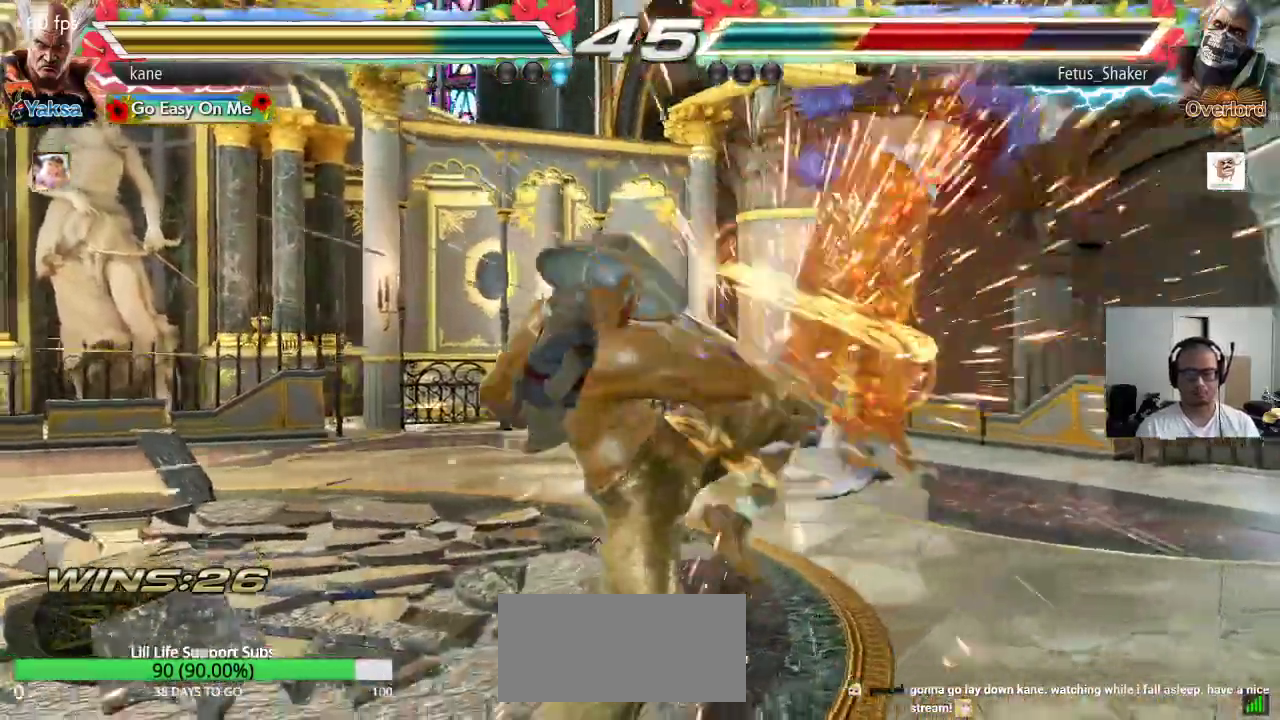
{"buttons": [], "left_stick": "left", "events": [[167, "left_stick", "left"], [233, "SQUARE", "down"], [283, "SQUARE", "up"], [350, "TRIANGLE", "down"], [383, "TRIANGLE", "up"], [450, "TRIANGLE", "down"], [500, "TRIANGLE", "up"]]}
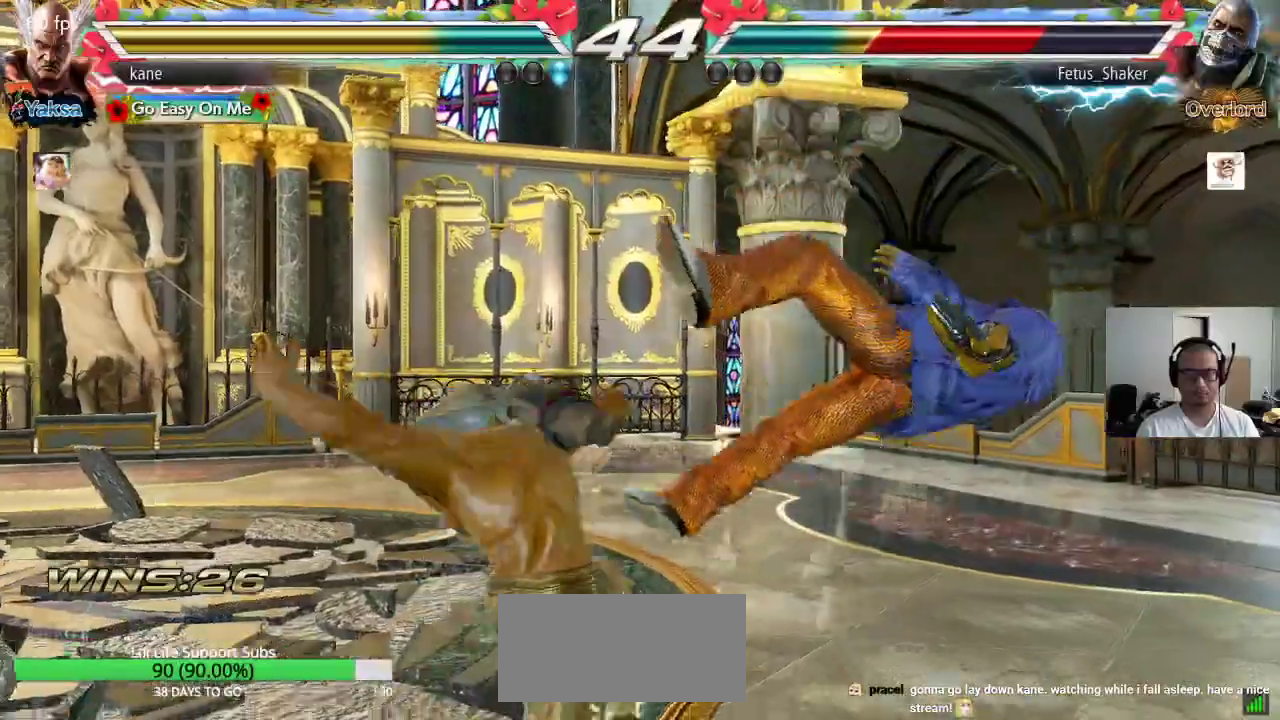
{"buttons": [], "left_stick": "center", "events": [[50, "TRIANGLE", "down"], [150, "TRIANGLE", "up"], [183, "TRIANGLE", "down"], [217, "TRIANGLE", "up"], [250, "left_stick", "center"]]}
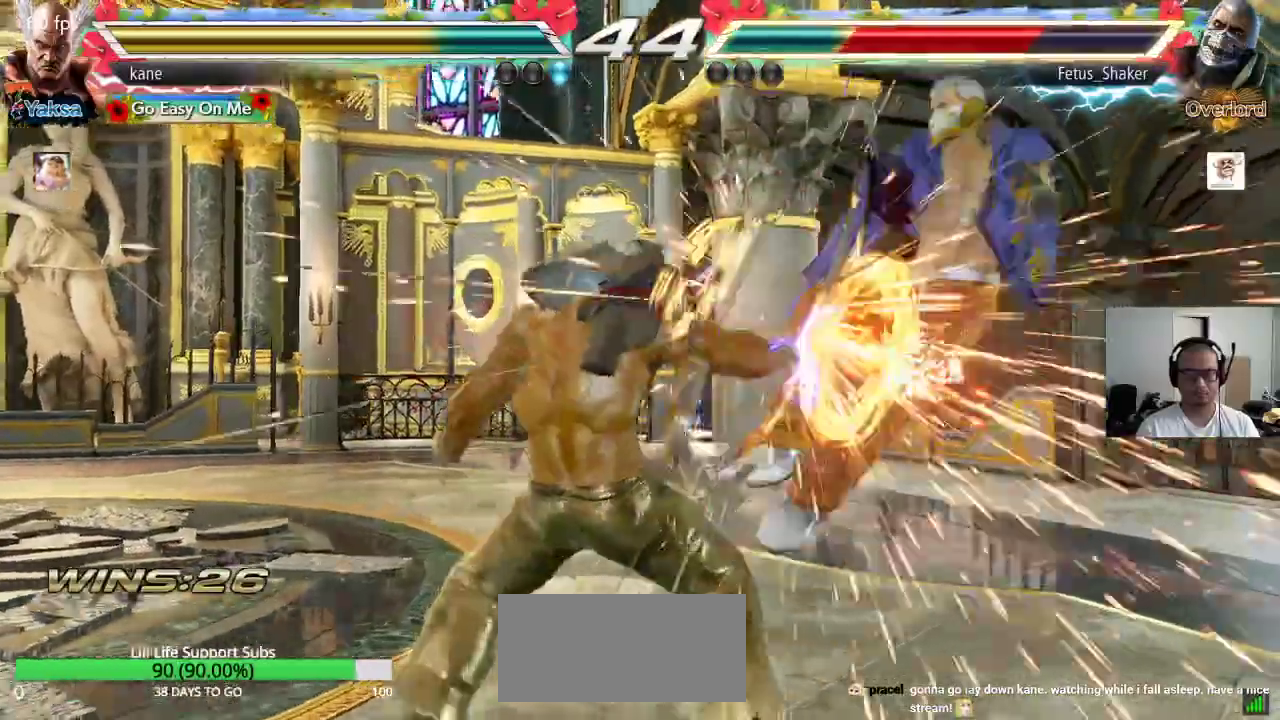
{"buttons": [], "left_stick": "right", "events": [[383, "left_stick", "right"], [433, "left_stick", "center"], [483, "left_stick", "right"]]}
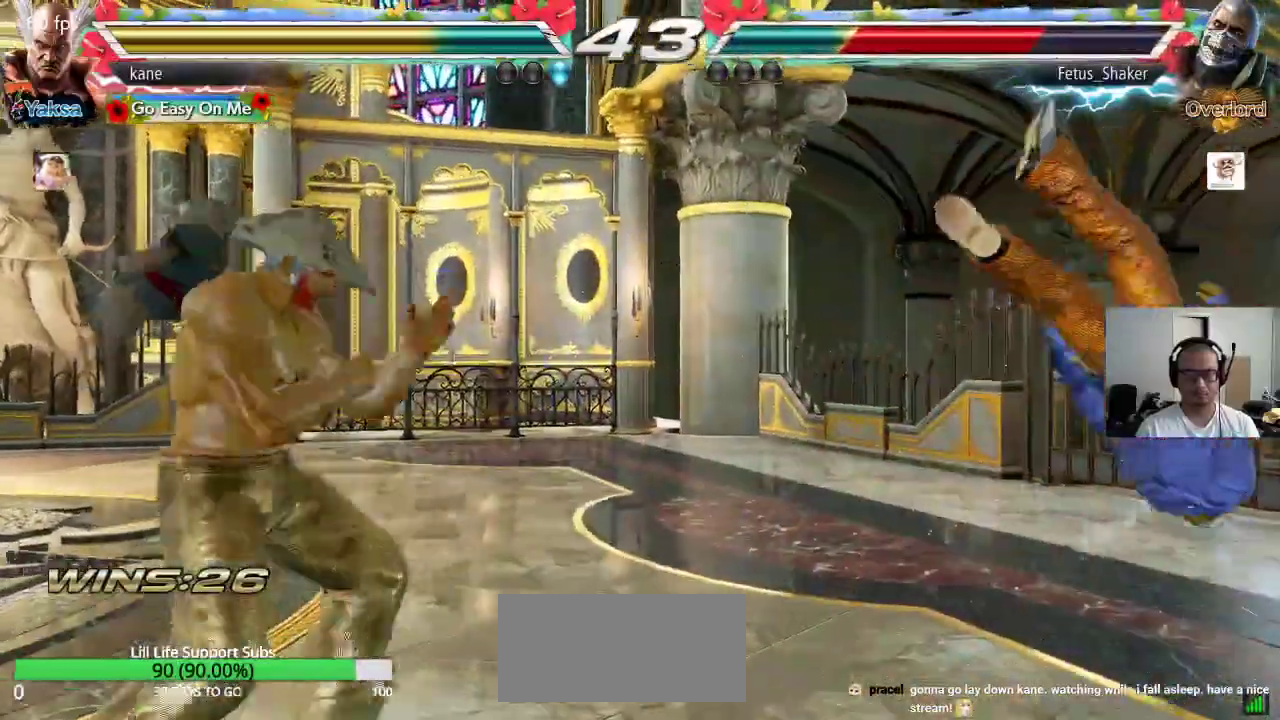
{"buttons": [], "left_stick": "center", "events": [[233, "TRIANGLE", "down"], [317, "CROSS", "down"], [417, "TRIANGLE", "up"], [467, "left_stick", "center"], [500, "CROSS", "up"]]}
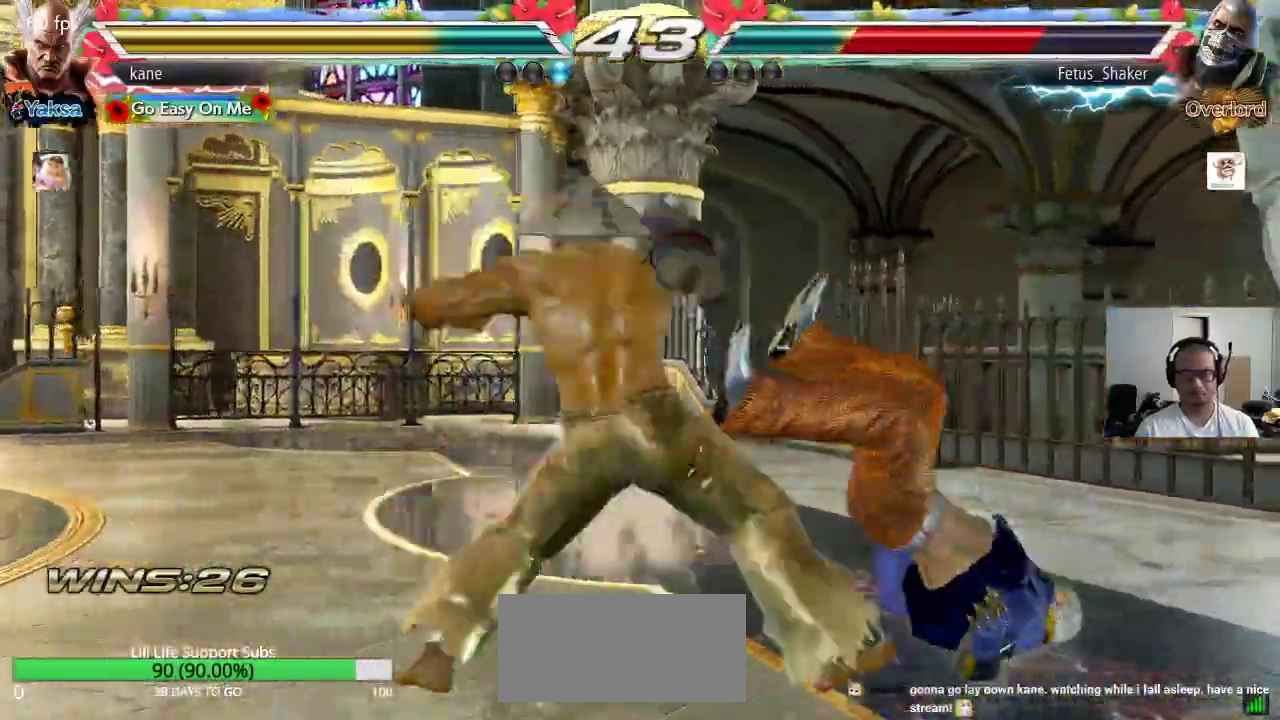
{"buttons": [], "left_stick": "center", "events": []}
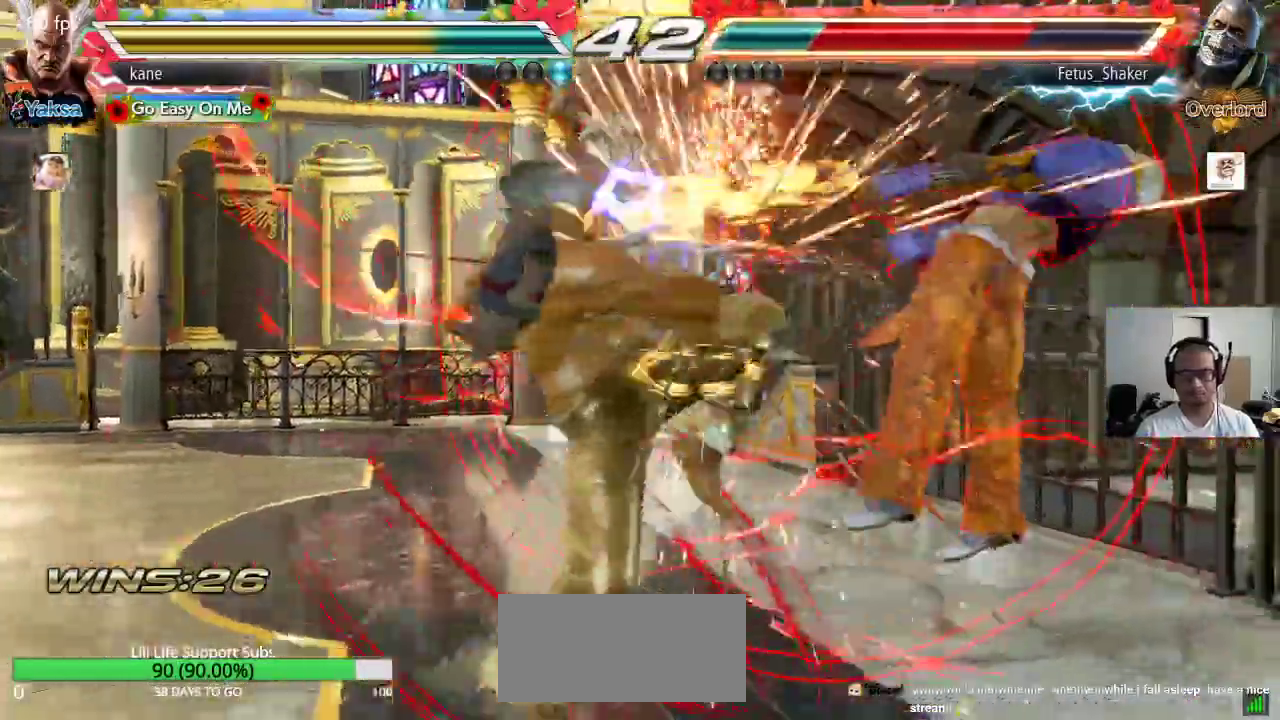
{"buttons": [], "left_stick": "down", "events": [[217, "left_stick", "right"], [283, "left_stick", "center"], [367, "left_stick", "right"], [500, "left_stick", "down"]]}
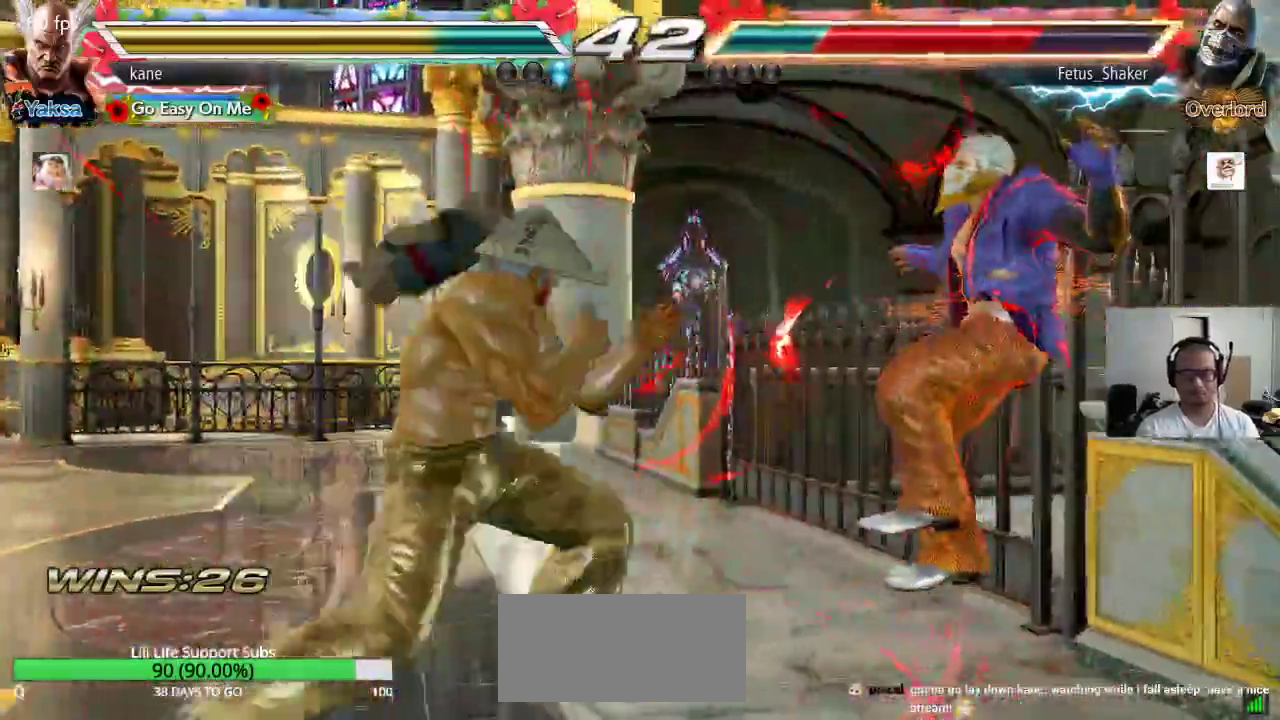
{"buttons": ["SQUARE", "TRIANGLE"], "left_stick": "center", "events": [[17, "TRIANGLE", "down"], [17, "left_stick", "down-right"], [200, "left_stick", "center"], [483, "SQUARE", "down"]]}
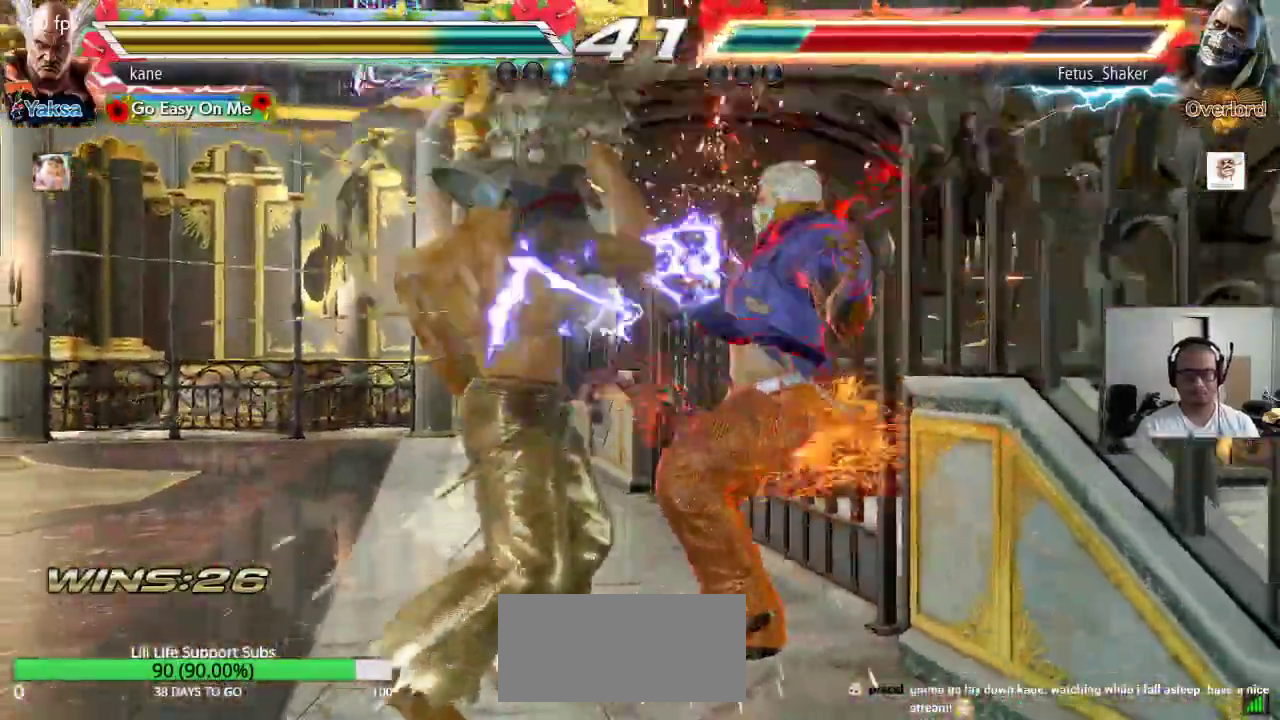
{"buttons": [], "left_stick": "center", "events": [[33, "SQUARE", "up"], [83, "SQUARE", "down"], [117, "SQUARE", "up"], [150, "SQUARE", "down"], [217, "SQUARE", "up"], [250, "SQUARE", "down"], [333, "SQUARE", "up"], [350, "TRIANGLE", "up"]]}
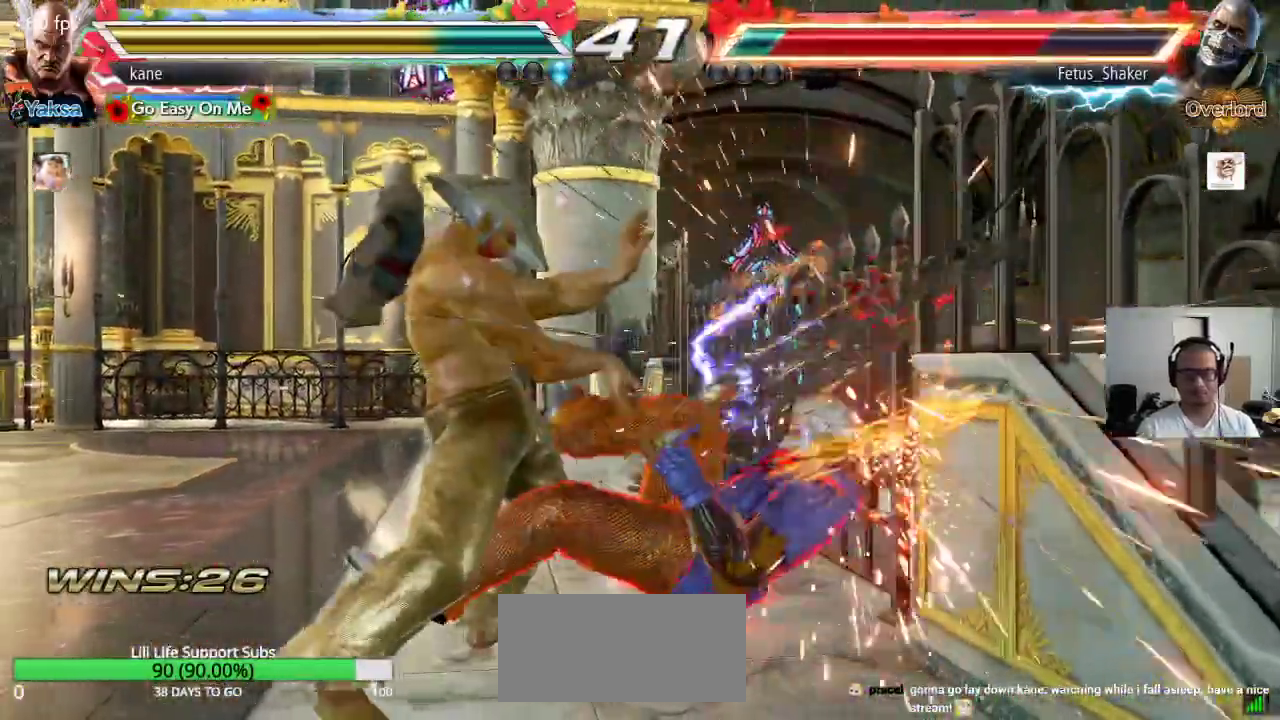
{"buttons": ["CROSS", "TRIANGLE"], "left_stick": "down-left", "events": [[317, "left_stick", "down-left"], [350, "CROSS", "down"], [400, "CROSS", "up"], [433, "TRIANGLE", "down"], [500, "CROSS", "down"]]}
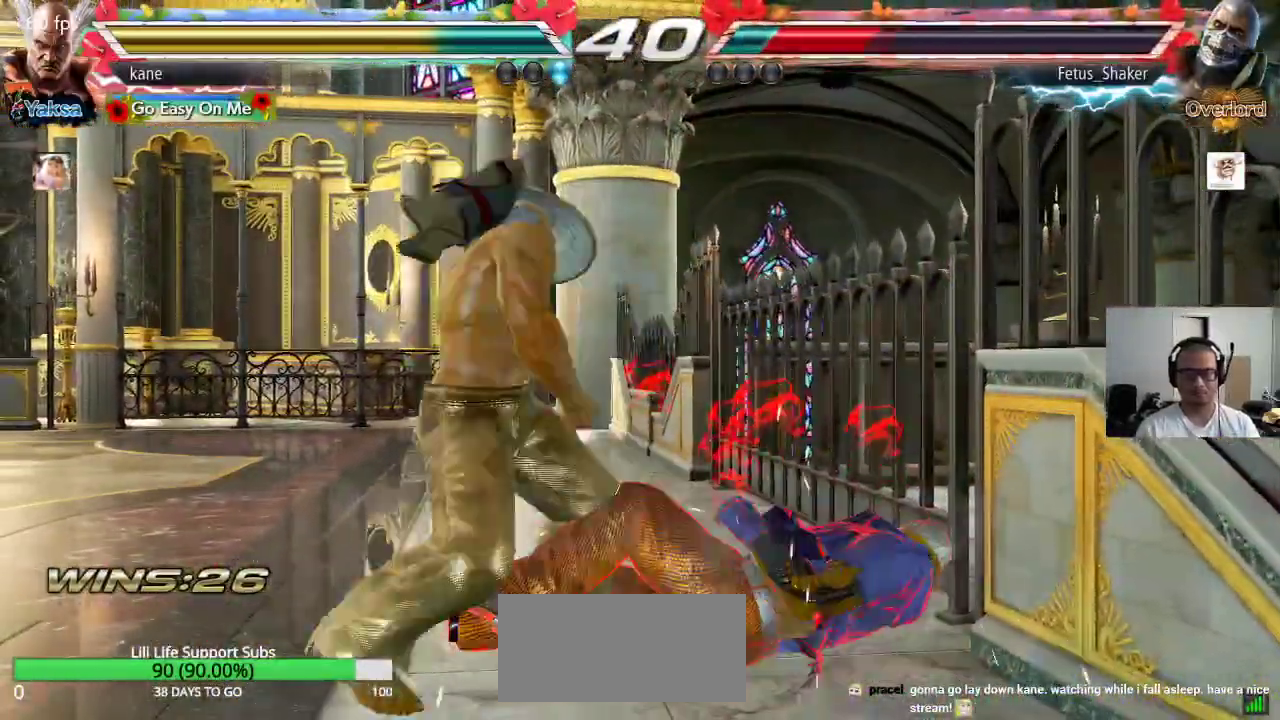
{"buttons": [], "left_stick": "down-left", "events": [[17, "TRIANGLE", "up"], [100, "CROSS", "up"], [100, "TRIANGLE", "down"], [167, "TRIANGLE", "up"]]}
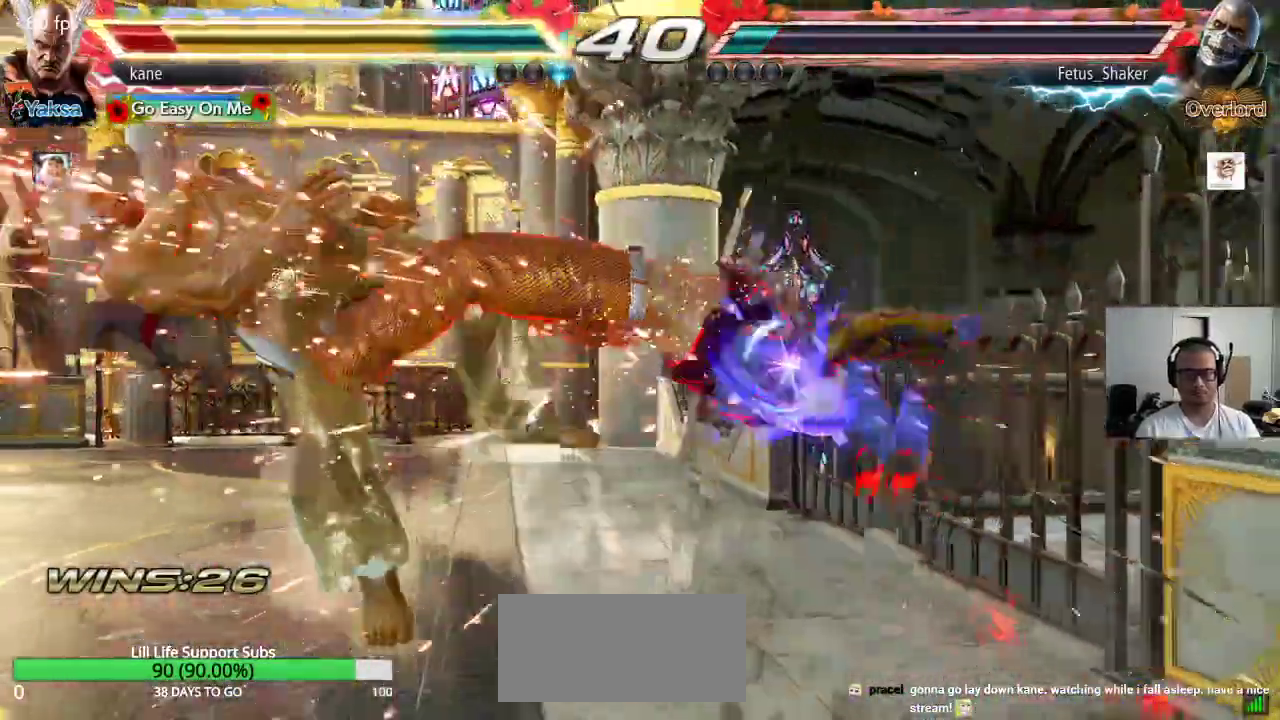
{"buttons": ["CROSS", "CIRCLE"], "left_stick": "center", "events": [[133, "left_stick", "center"], [300, "CROSS", "down"], [367, "CROSS", "up"], [383, "CIRCLE", "down"], [433, "CIRCLE", "up"], [433, "CROSS", "down"], [500, "CIRCLE", "down"]]}
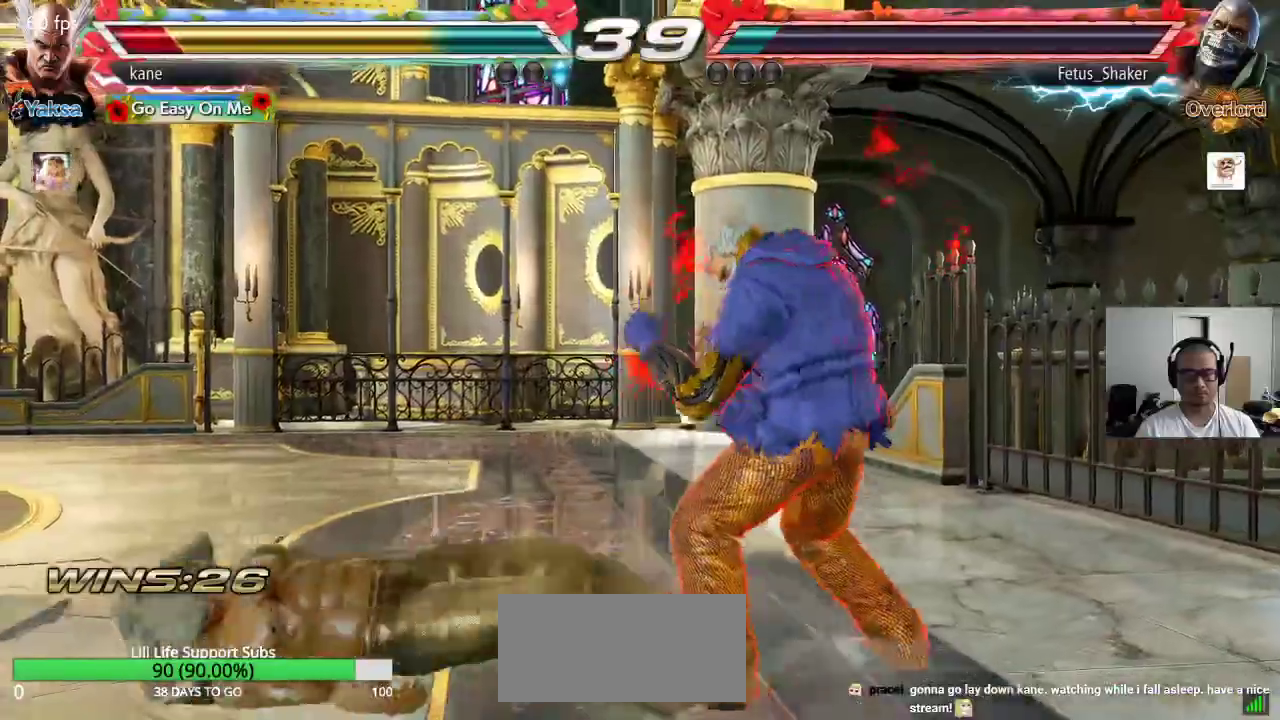
{"buttons": [], "left_stick": "down-left", "events": [[33, "CROSS", "up"], [100, "CIRCLE", "up"], [217, "left_stick", "down-left"]]}
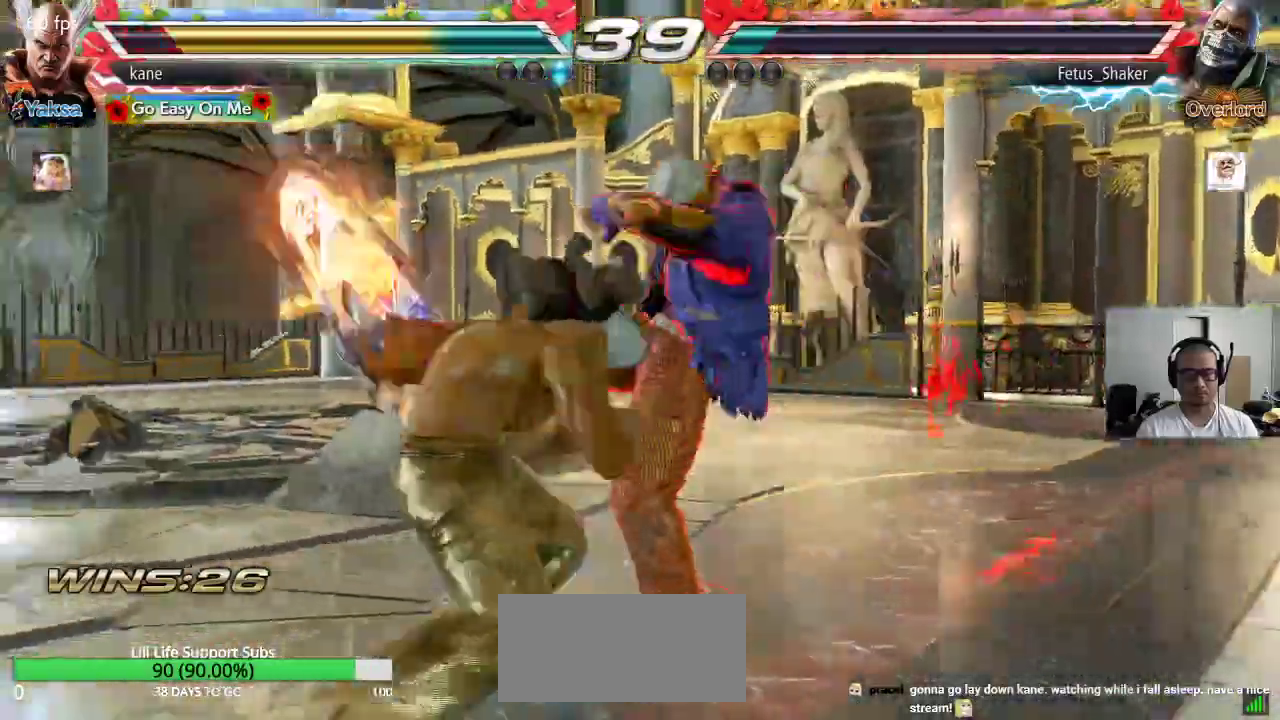
{"buttons": [], "left_stick": "center", "events": [[183, "left_stick", "center"]]}
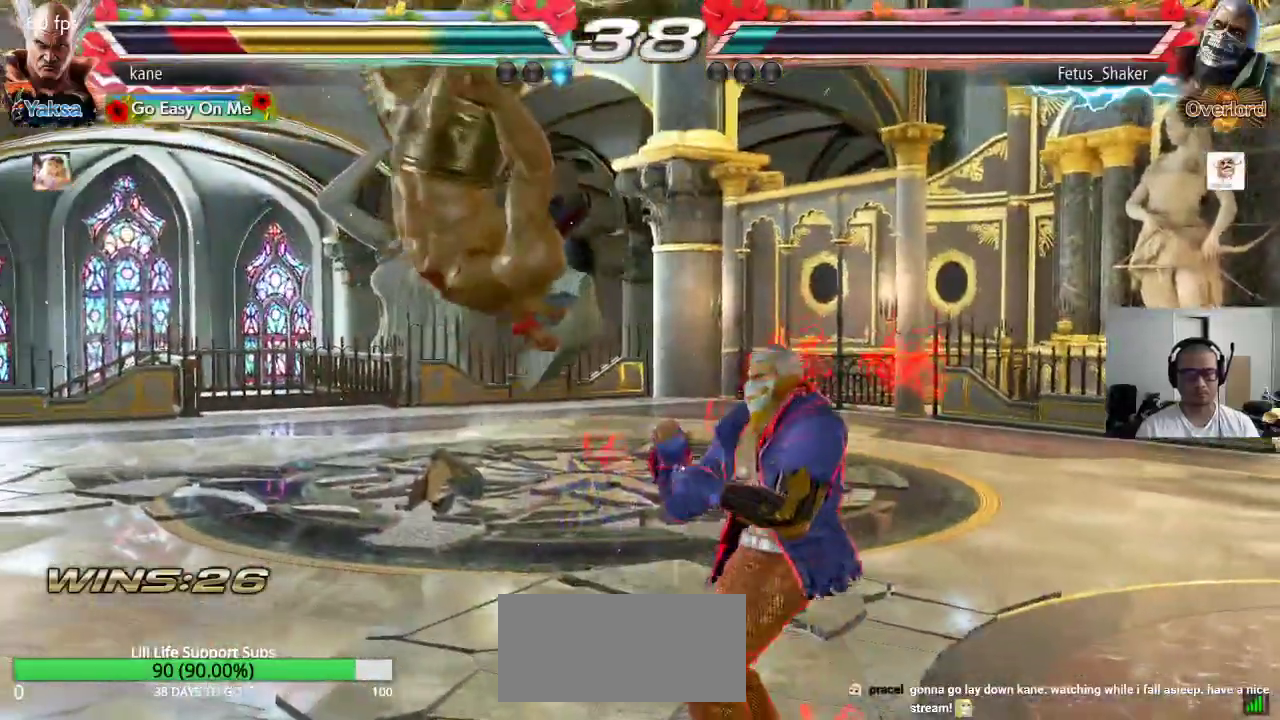
{"buttons": [], "left_stick": "center", "events": [[267, "SQUARE", "down"], [333, "TRIANGLE", "down"], [367, "SQUARE", "up"], [483, "TRIANGLE", "up"]]}
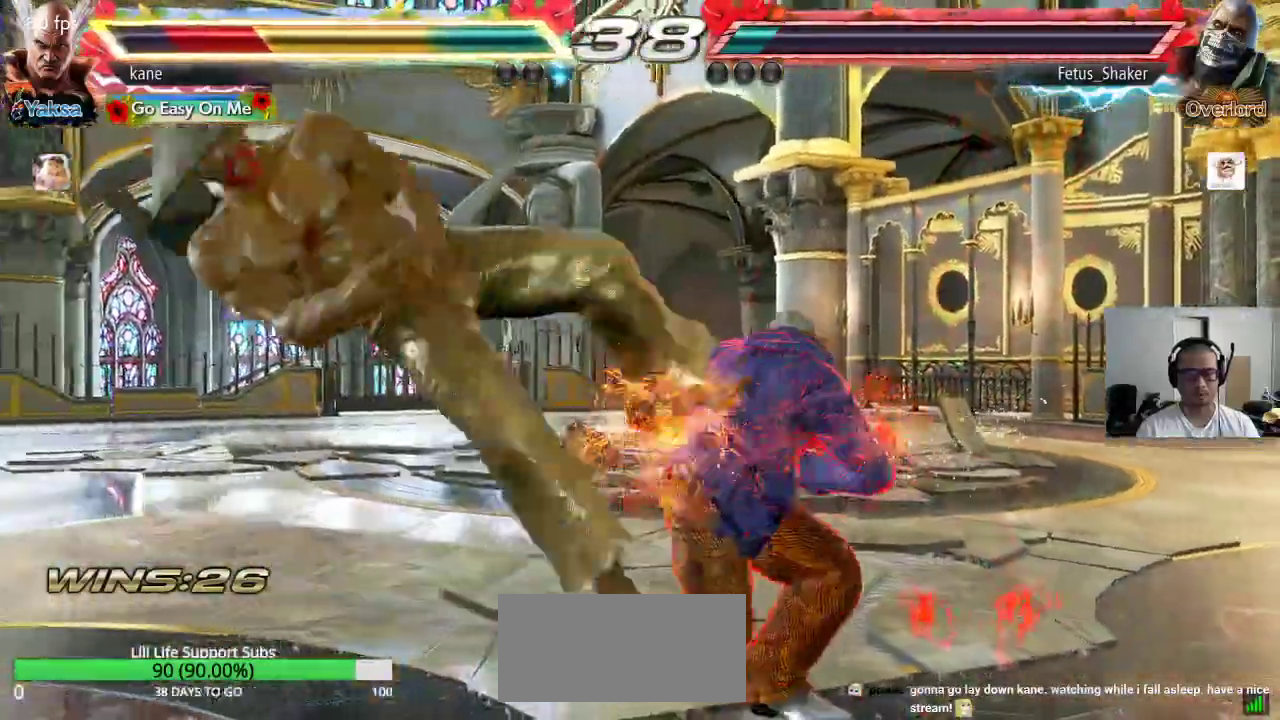
{"buttons": ["SQUARE"], "left_stick": "center", "events": [[317, "SQUARE", "down"], [350, "SQUARE", "up"], [383, "TRIANGLE", "down"], [467, "TRIANGLE", "up"], [483, "SQUARE", "down"]]}
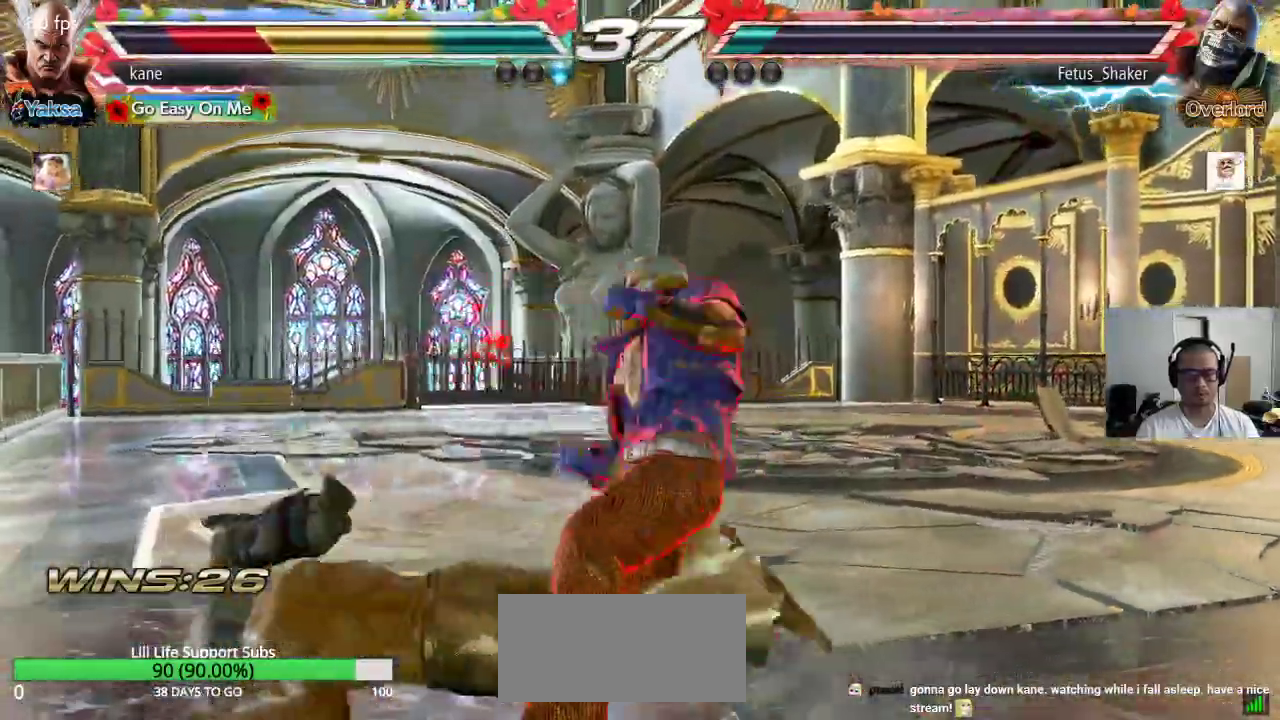
{"buttons": [], "left_stick": "center", "events": [[50, "TRIANGLE", "down"], [67, "SQUARE", "up"], [150, "TRIANGLE", "up"]]}
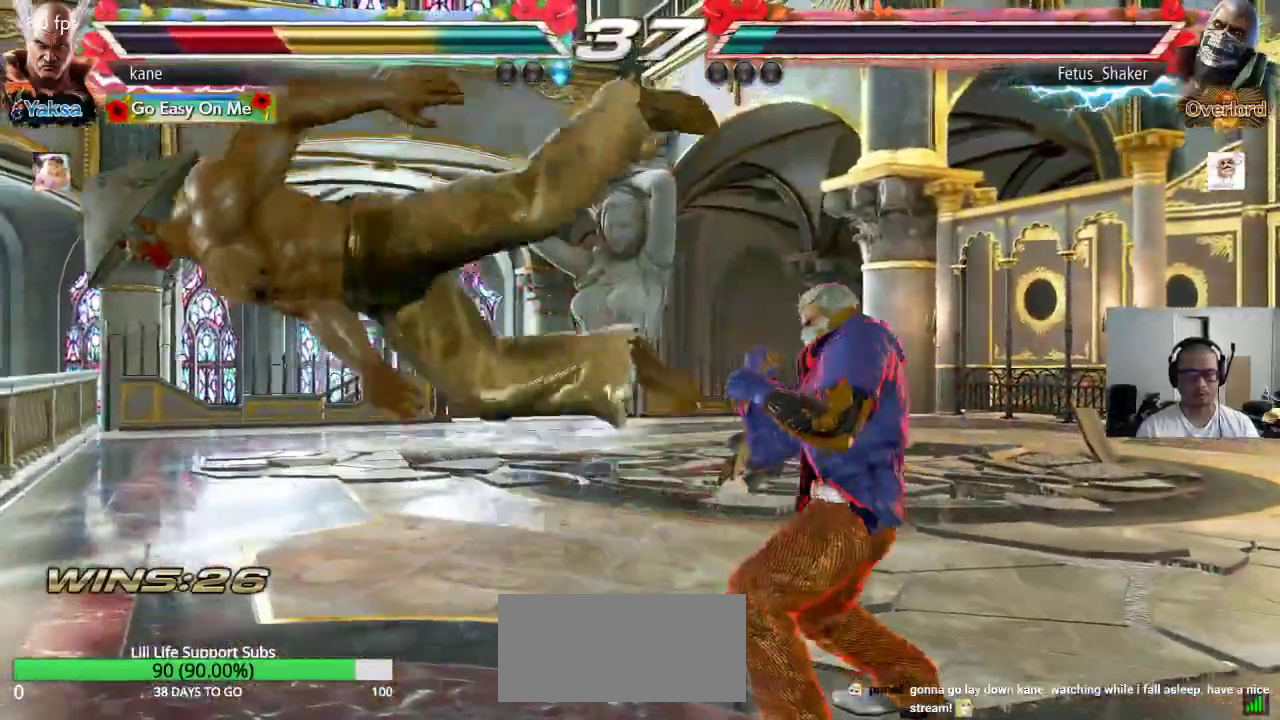
{"buttons": [], "left_stick": "center", "events": []}